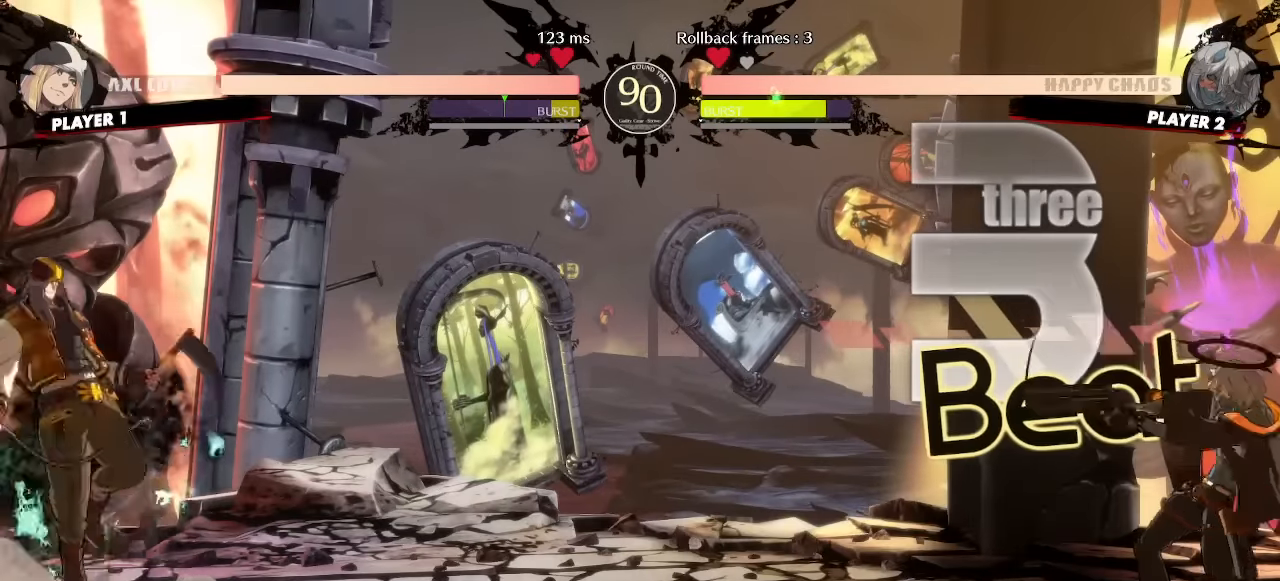
Gameplay with a controller (arcade stick); each line is a JSON object with the inputs held at the frame after it (dt_ms = milliseconds from this image to that frame). "events" lists button and stick changes between this image and that frame as [ms after this image, input, new state], when the widget could be followed in between. Not read: L1 L3 P R3 other_buttons.
{"dt_ms": 500, "buttons": [], "events": [[67, "DPAD_DOWN", "down"], [117, "DPAD_DOWN", "up"]]}
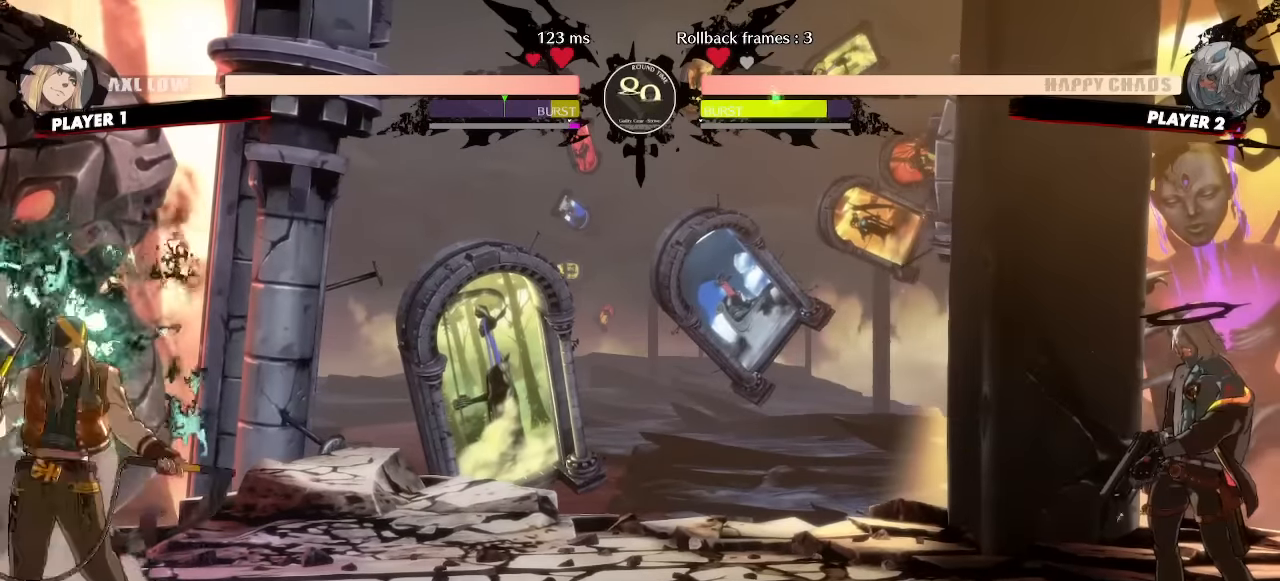
{"dt_ms": 500, "buttons": [], "events": []}
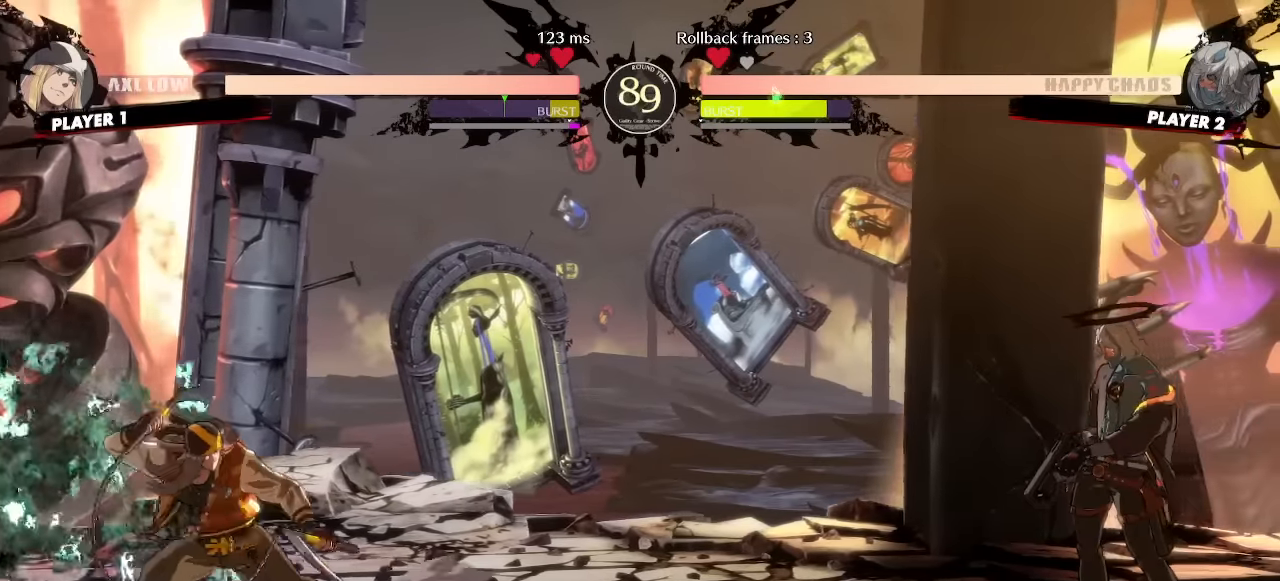
{"dt_ms": 1000, "buttons": [], "events": [[17, "DPAD_DOWN", "down"], [67, "DPAD_RIGHT", "down"], [100, "DPAD_DOWN", "up"], [150, "DPAD_RIGHT", "up"], [167, "DPAD_DOWN", "down"], [417, "DPAD_RIGHT", "down"], [467, "DPAD_DOWN", "up"], [517, "DPAD_RIGHT", "up"]]}
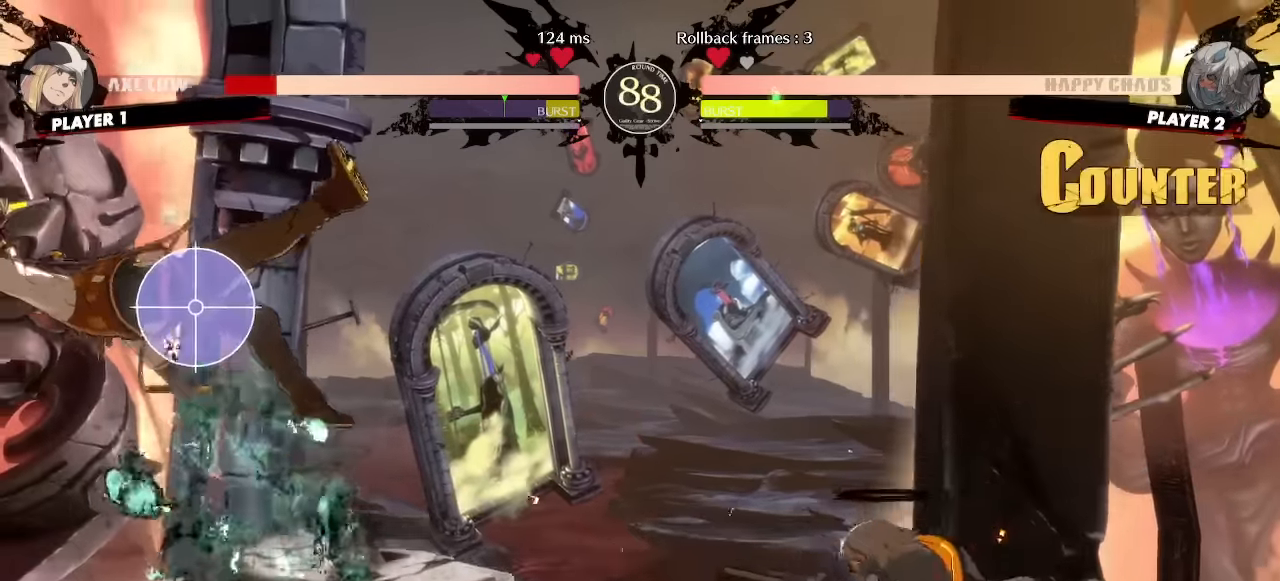
{"dt_ms": 500, "buttons": [], "events": []}
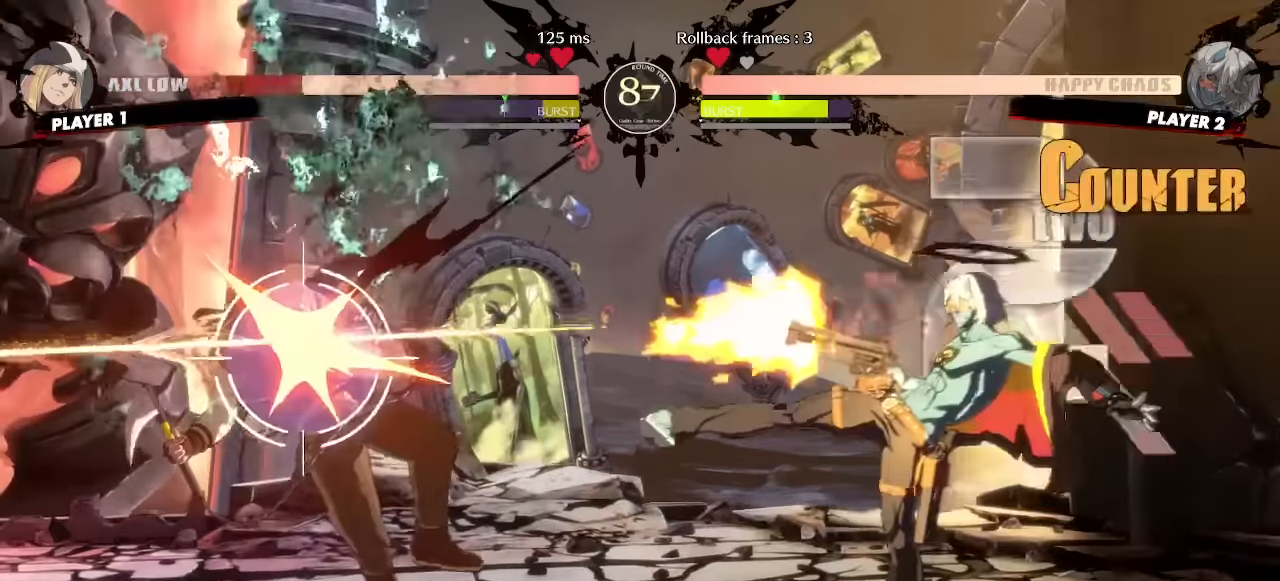
{"dt_ms": 500, "buttons": [], "events": []}
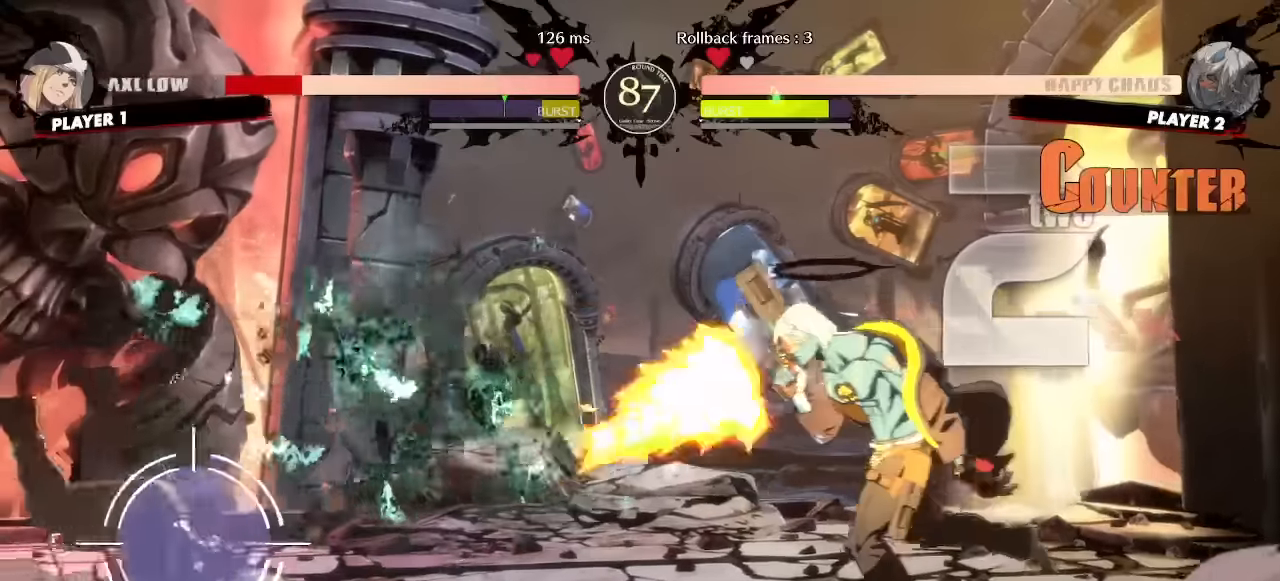
{"dt_ms": 500, "buttons": [], "events": []}
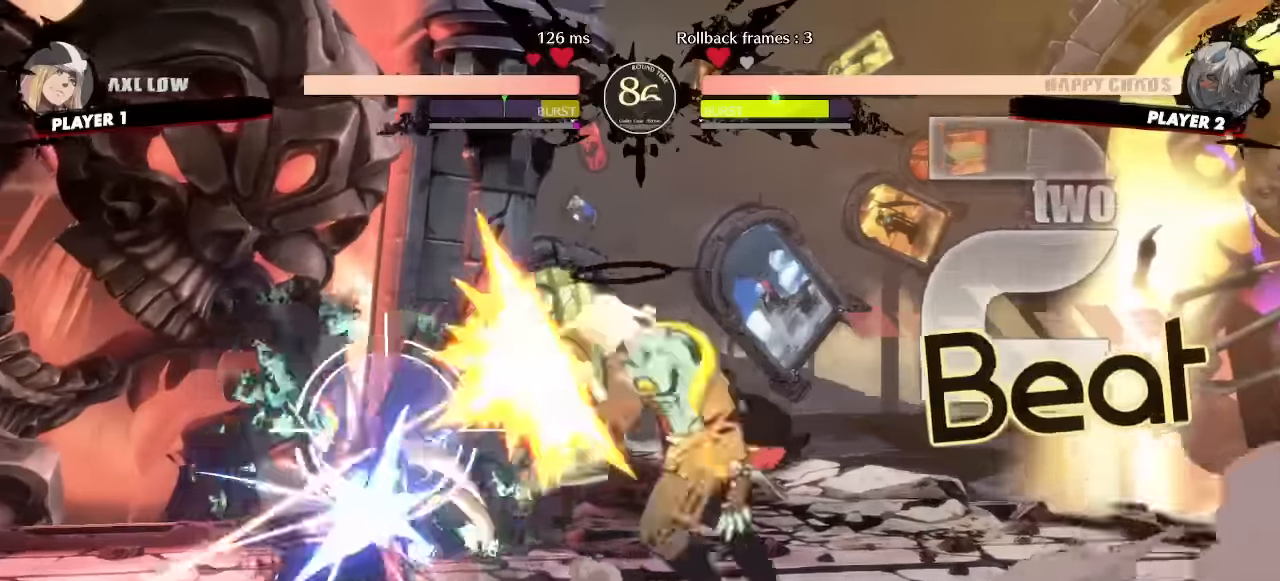
{"dt_ms": 500, "buttons": ["DPAD_DOWN"]}
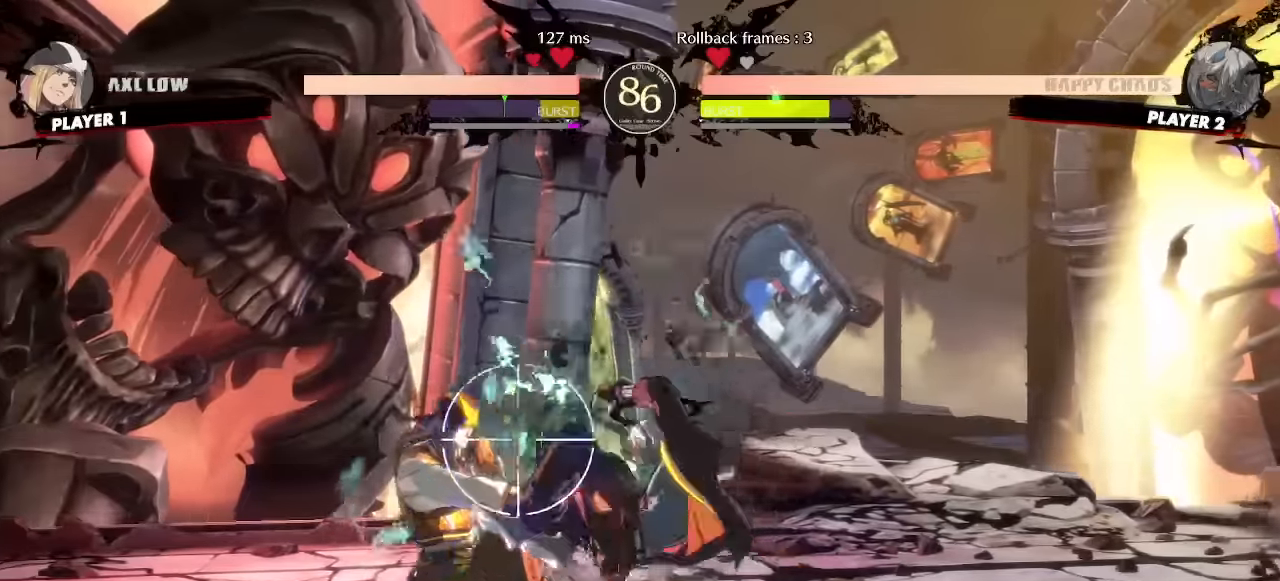
{"dt_ms": 500, "buttons": ["DPAD_RIGHT"], "events": [[250, "DPAD_LEFT", "down"], [283, "DPAD_DOWN", "up"], [317, "S", "down"], [333, "DPAD_LEFT", "up"], [400, "S", "up"], [500, "DPAD_RIGHT", "down"]]}
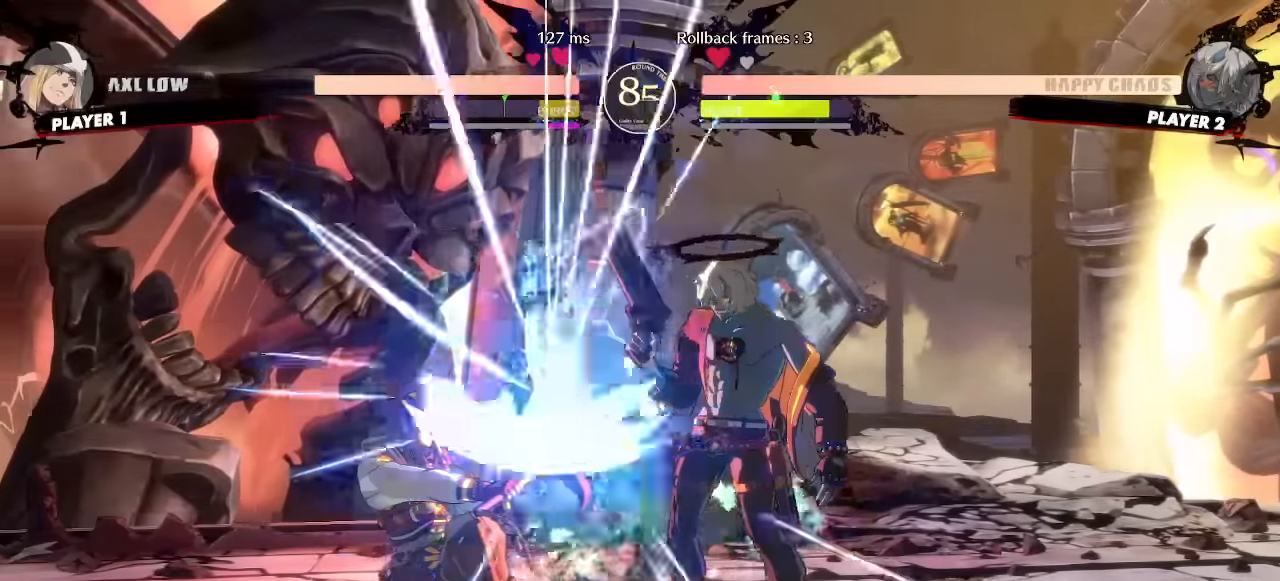
{"dt_ms": 500, "buttons": ["DPAD_DOWN"]}
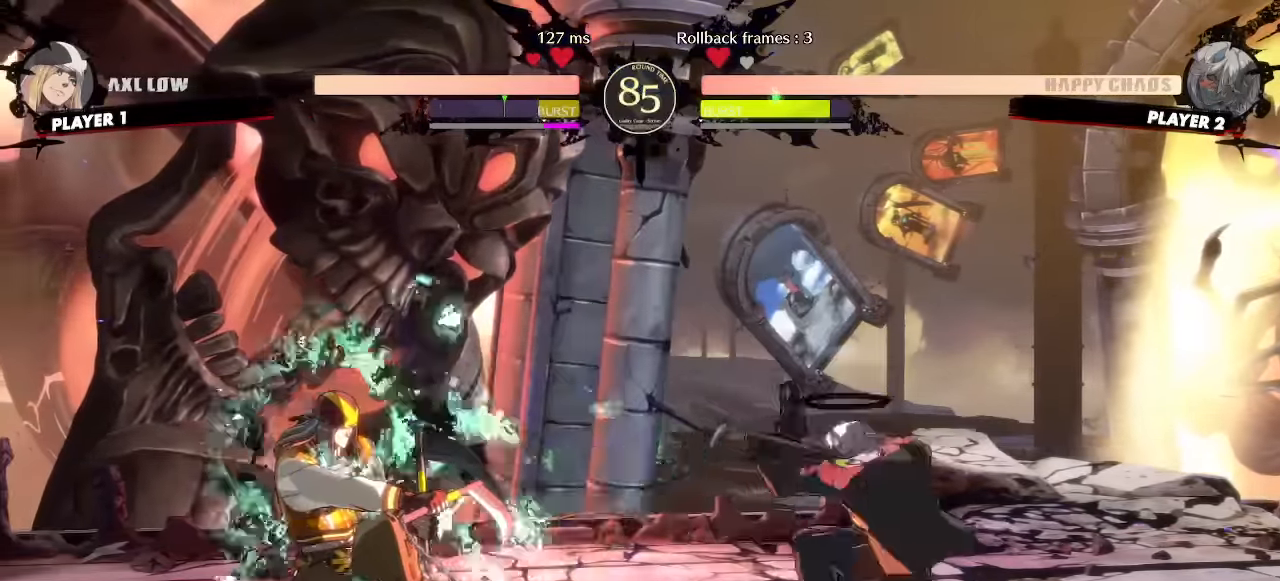
{"dt_ms": 500, "buttons": [], "events": [[133, "DPAD_LEFT", "down"], [167, "DPAD_DOWN", "up"], [233, "DPAD_LEFT", "up"]]}
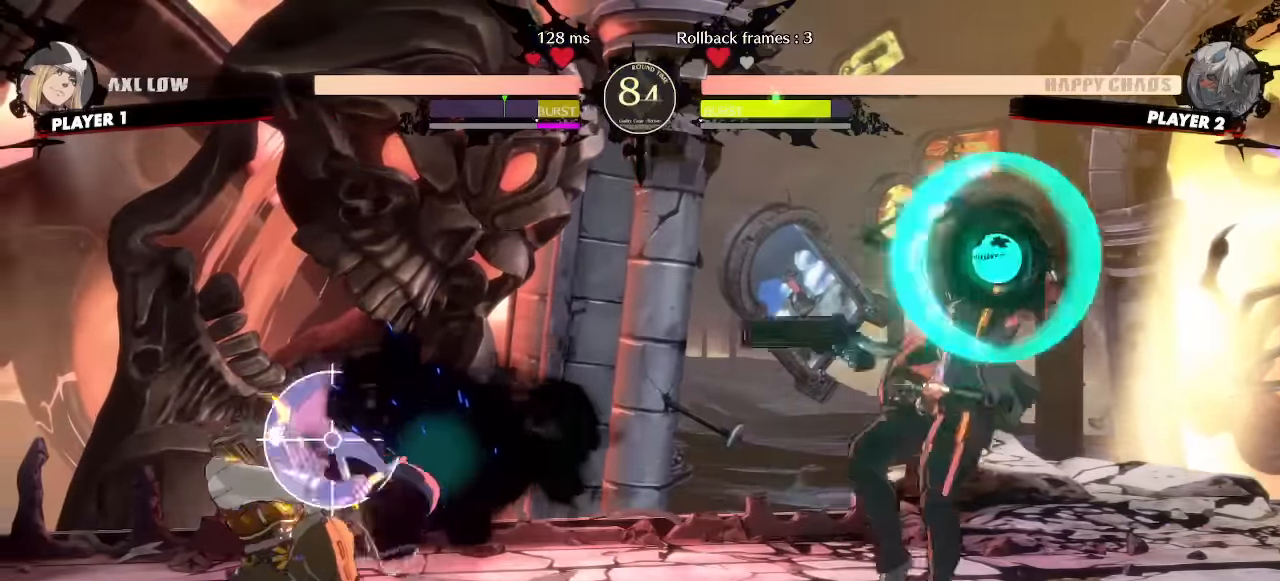
{"dt_ms": 500, "buttons": [], "events": [[150, "DPAD_DOWN", "down"], [267, "DPAD_RIGHT", "down"], [283, "DPAD_DOWN", "up"], [350, "DPAD_DOWN", "down"], [350, "DPAD_RIGHT", "up"], [417, "DPAD_RIGHT", "down"], [450, "DPAD_DOWN", "up"], [483, "DPAD_RIGHT", "up"]]}
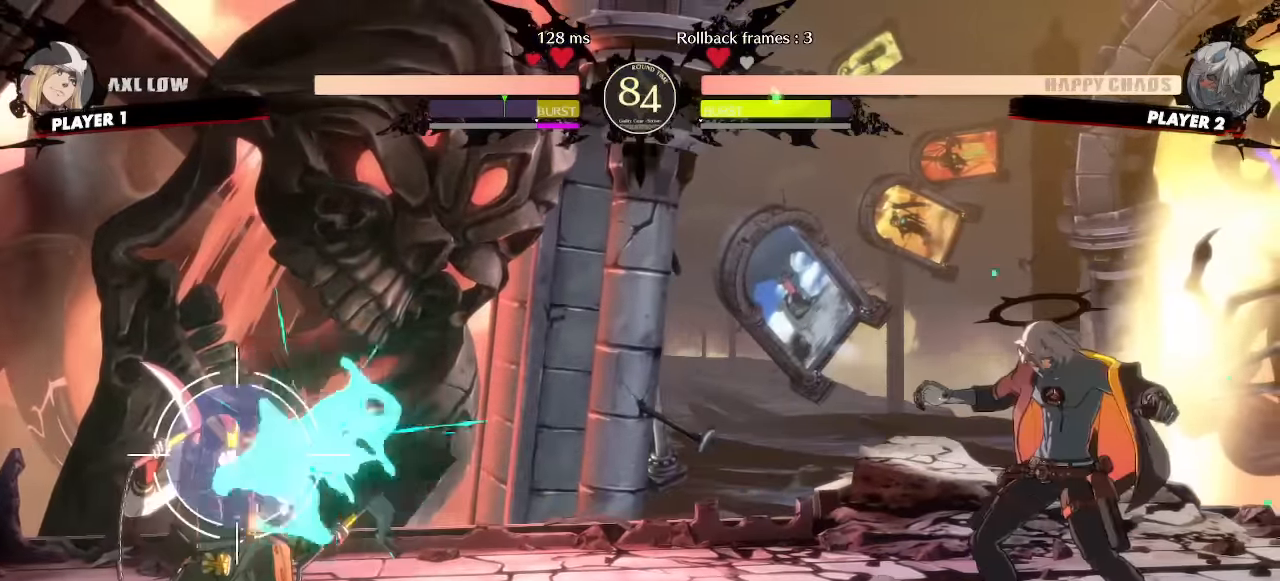
{"dt_ms": 500, "buttons": ["DPAD_RIGHT"], "events": [[133, "DPAD_RIGHT", "down"], [217, "DPAD_DOWN", "down"], [400, "DPAD_DOWN", "up"]]}
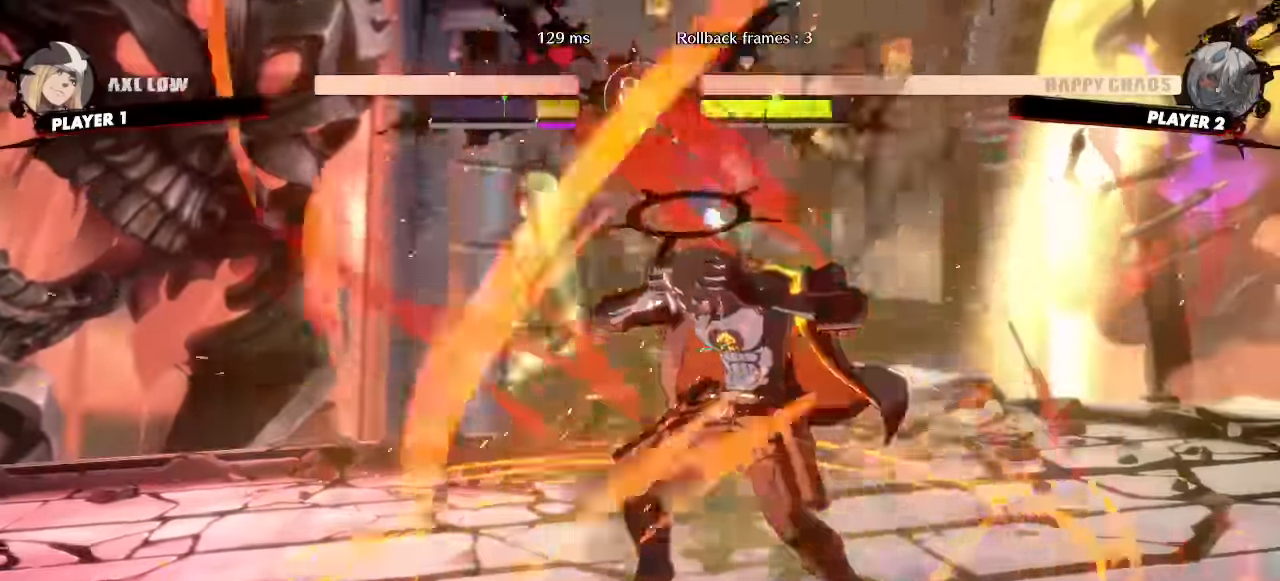
{"dt_ms": 500, "buttons": ["DPAD_DOWN", "DPAD_RIGHT"], "events": [[417, "DPAD_DOWN", "down"]]}
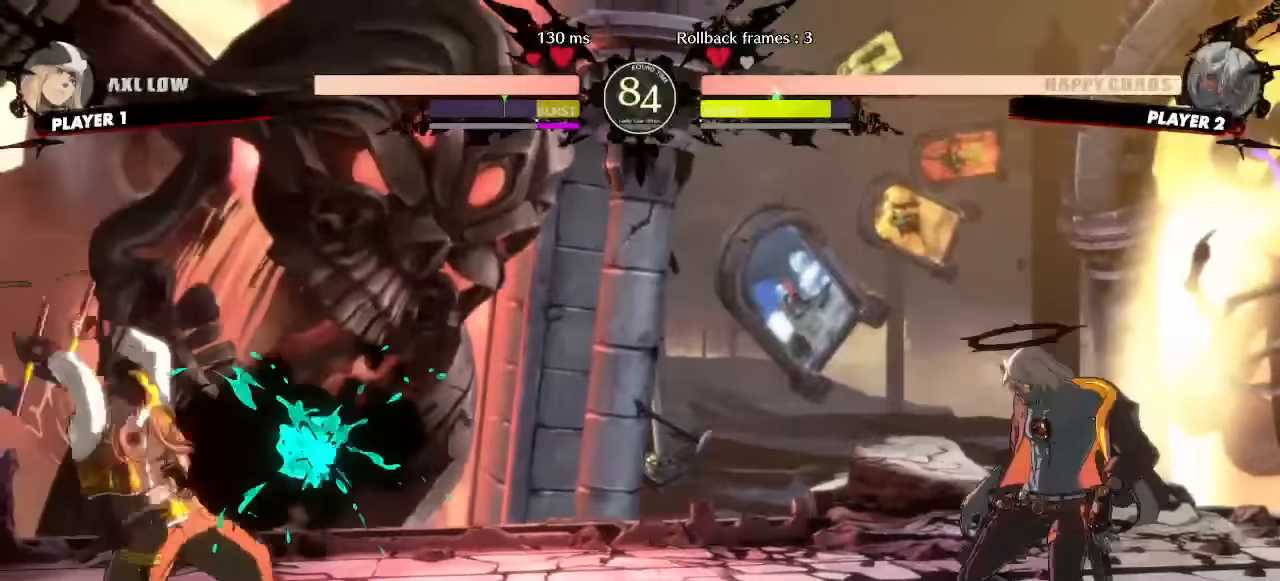
{"dt_ms": 500, "buttons": ["DPAD_DOWN", "DPAD_RIGHT"], "events": []}
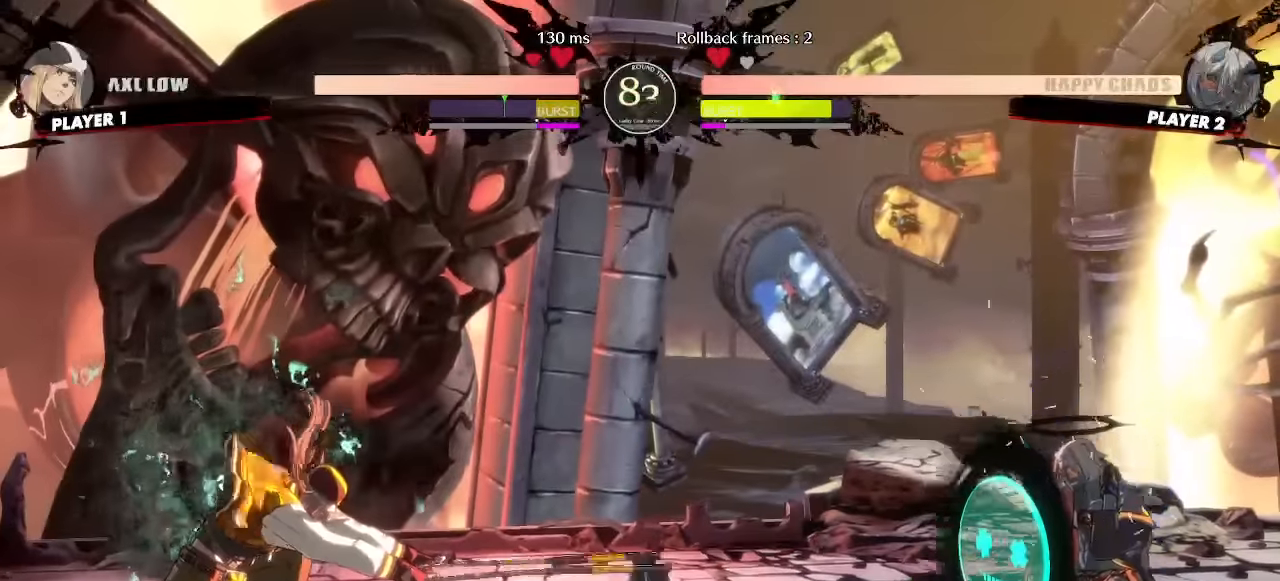
{"dt_ms": 500, "buttons": ["DPAD_DOWN", "DPAD_RIGHT"], "events": [[200, "DPAD_DOWN", "up"], [267, "DPAD_DOWN", "down"]]}